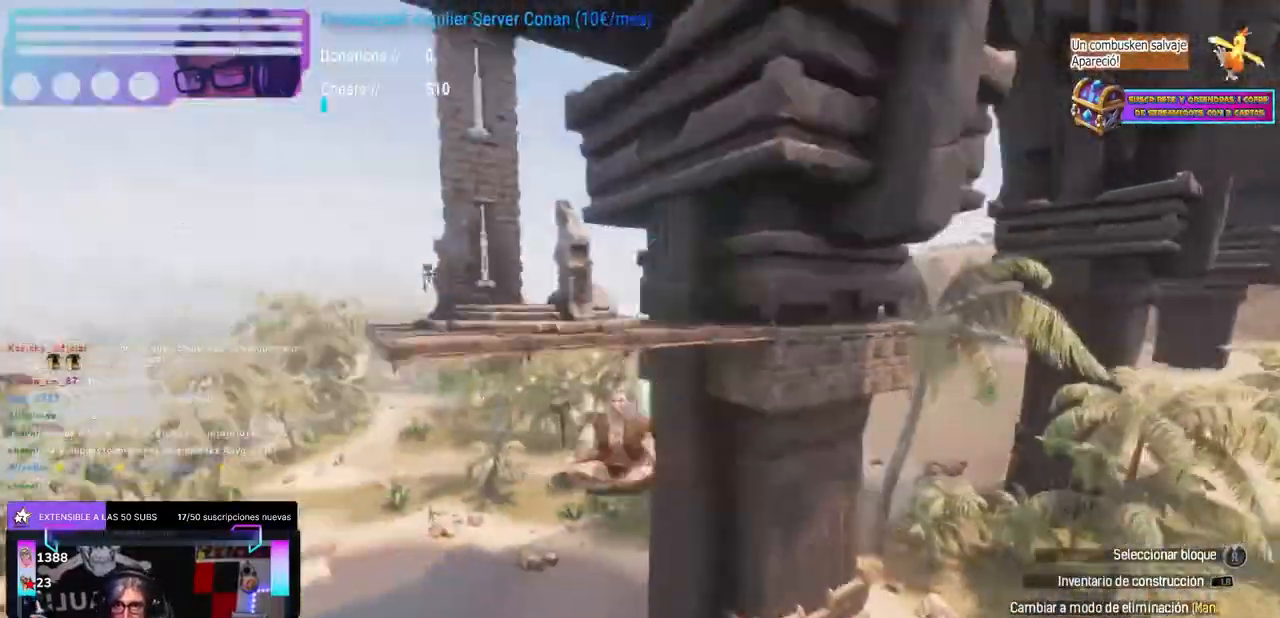
Gameplay with a controller (Xbox layout); each line is a JSON object with the inputs held at the frame after it (dt_ms = milliseconds from this image to that frame). "events" lists button and stick changes between this image and that frame as [ms after this image, input, new state], when the widget could be followed in between. Not read: R3.
{"dt_ms": 500, "buttons": [], "left_stick": "center", "right_stick": "center", "events": [[17, "left_stick", "left"], [67, "left_stick", "up-left"], [167, "left_stick", "down"], [233, "left_stick", "center"], [283, "right_stick", "center"], [317, "B", "down"], [350, "B", "up"], [367, "left_stick", "right"], [467, "left_stick", "center"]]}
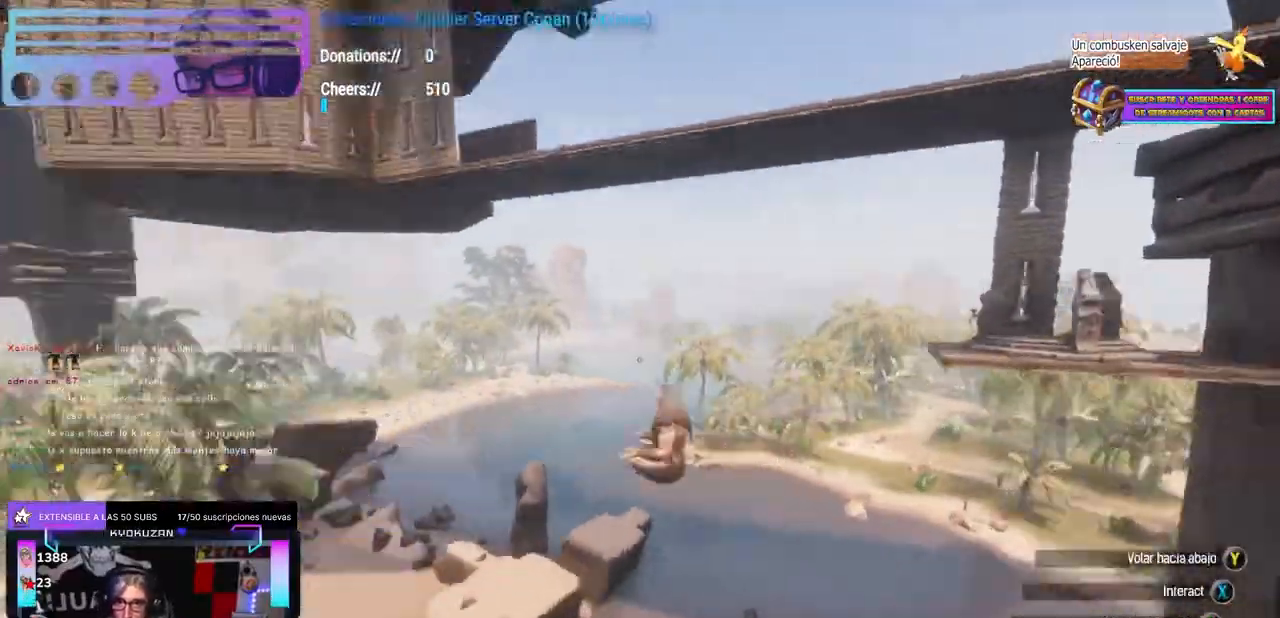
{"dt_ms": 500, "buttons": [], "left_stick": "up-left", "right_stick": "up", "events": [[33, "left_stick", "left"], [100, "right_stick", "right"], [117, "left_stick", "up-right"], [183, "right_stick", "center"], [300, "left_stick", "up-left"], [333, "right_stick", "left"], [500, "right_stick", "up"]]}
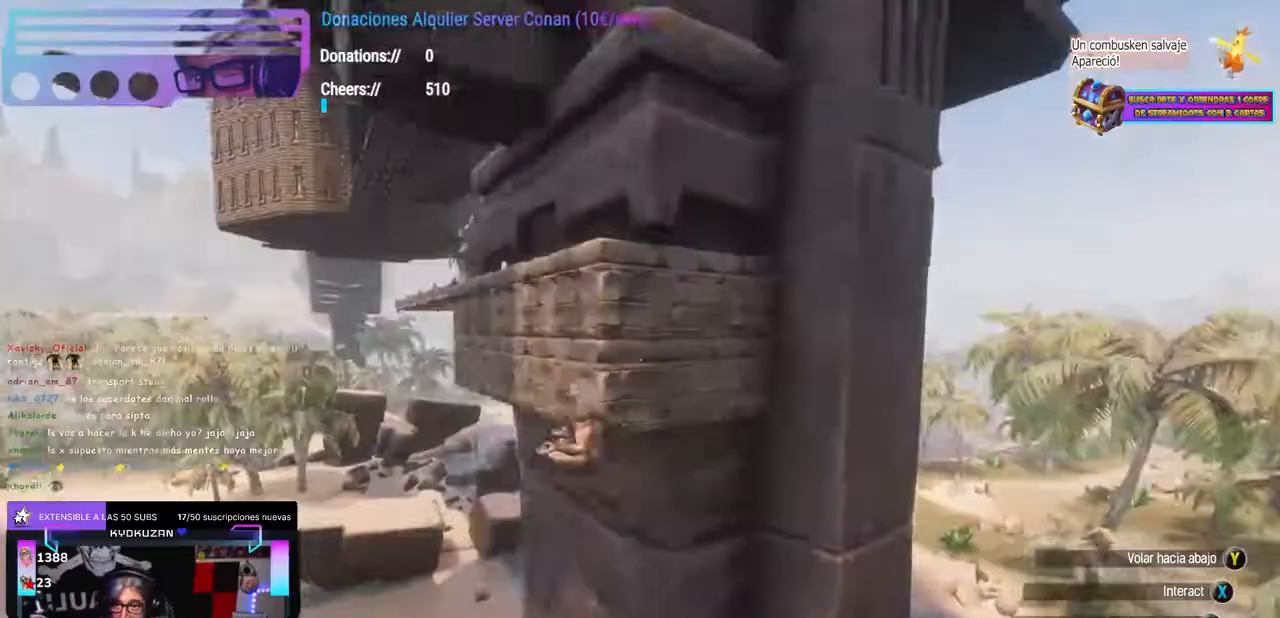
{"dt_ms": 500, "buttons": [], "left_stick": "up-right", "right_stick": "right", "events": [[100, "right_stick", "up-right"], [333, "left_stick", "up"], [367, "right_stick", "right"], [433, "left_stick", "up-right"]]}
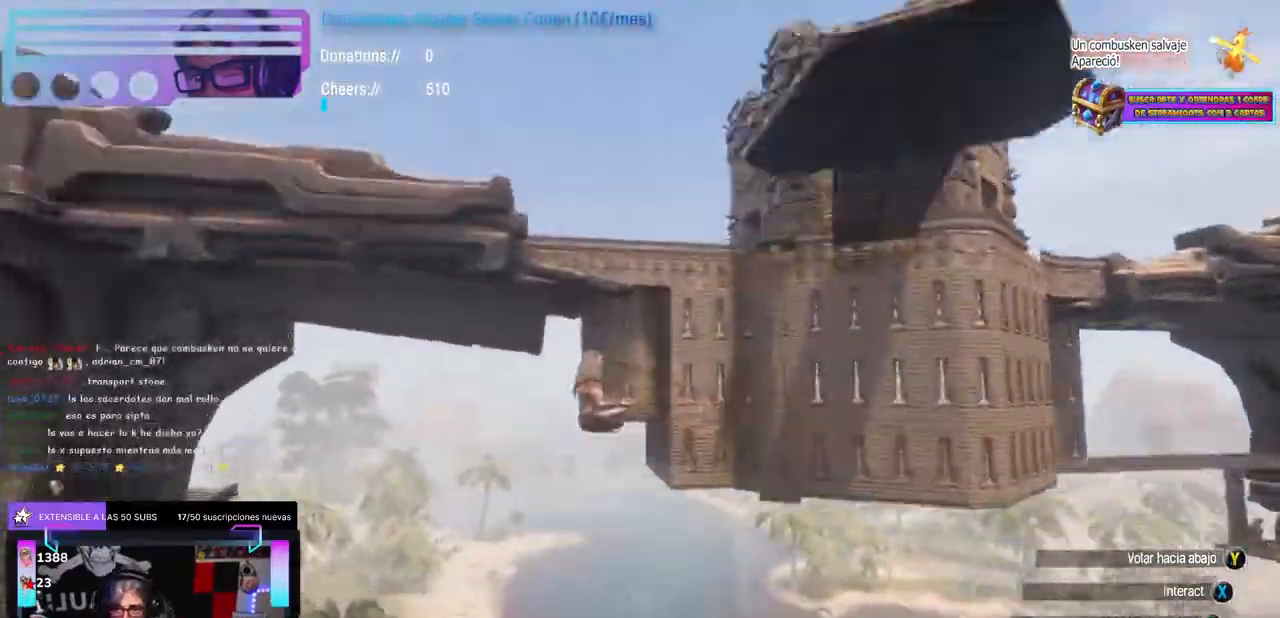
{"dt_ms": 500, "buttons": [], "left_stick": "center", "right_stick": "center", "events": [[167, "left_stick", "center"], [200, "right_stick", "center"], [283, "left_stick", "up"], [383, "left_stick", "center"]]}
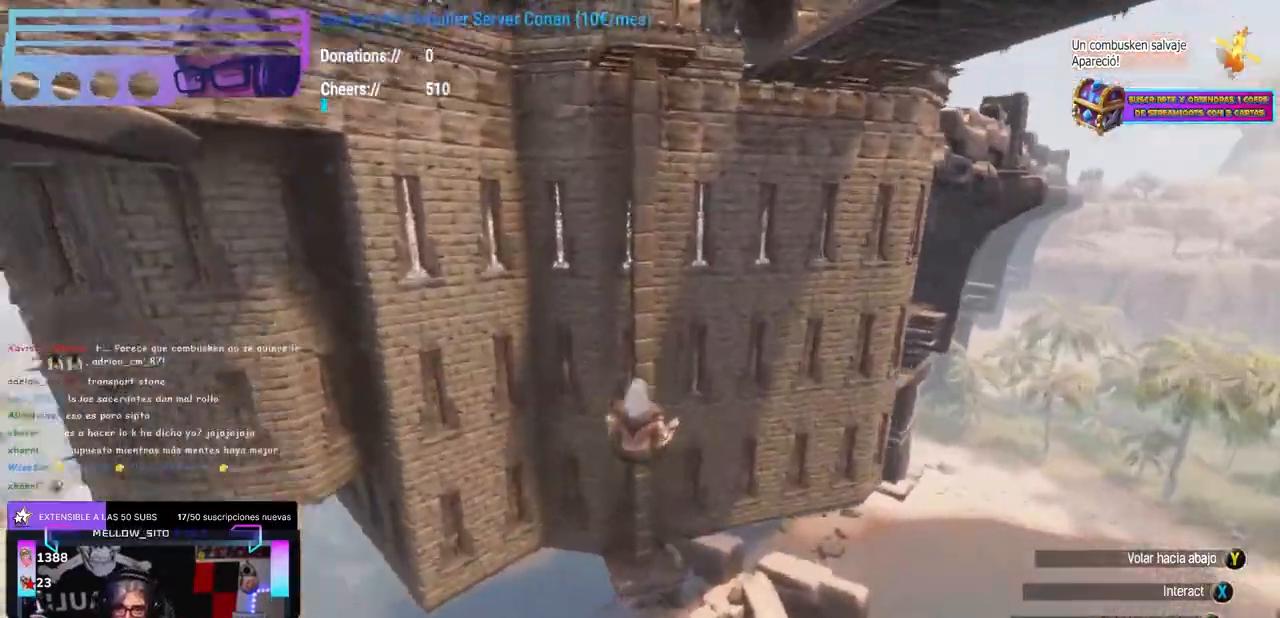
{"dt_ms": 500, "buttons": [], "left_stick": "left", "right_stick": "center"}
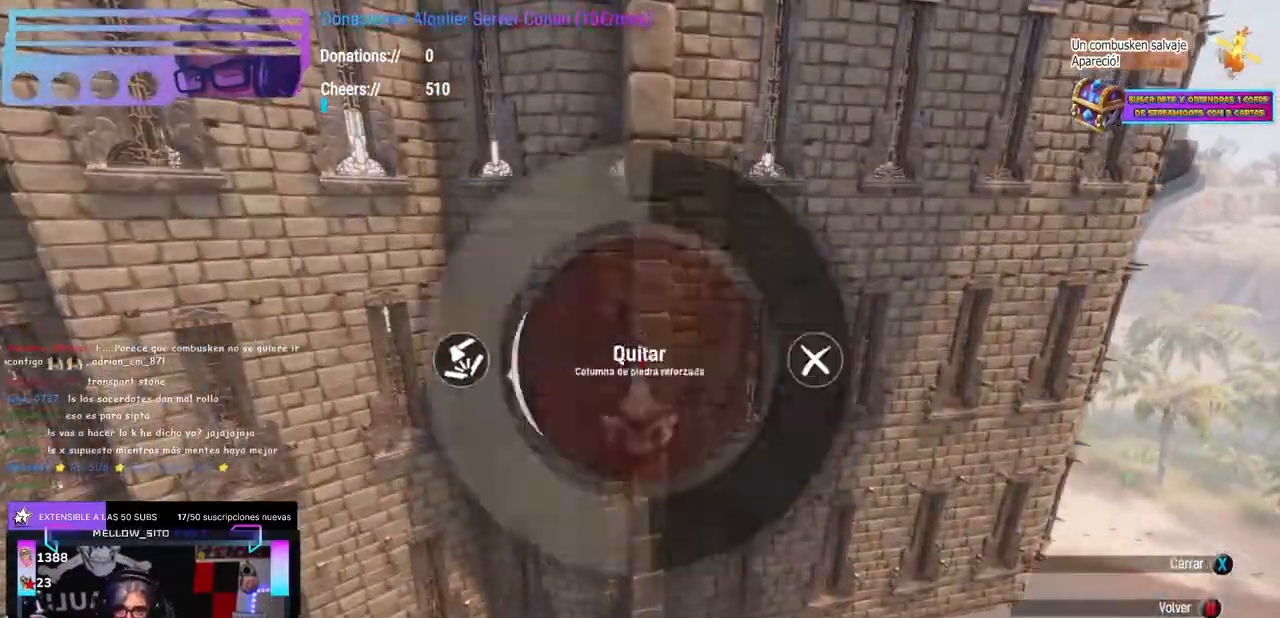
{"dt_ms": 500, "buttons": [], "left_stick": "right", "right_stick": "left", "events": [[33, "A", "down"], [50, "A", "up"], [67, "left_stick", "center"], [183, "left_stick", "down-right"], [200, "right_stick", "left"], [367, "left_stick", "center"], [433, "left_stick", "right"]]}
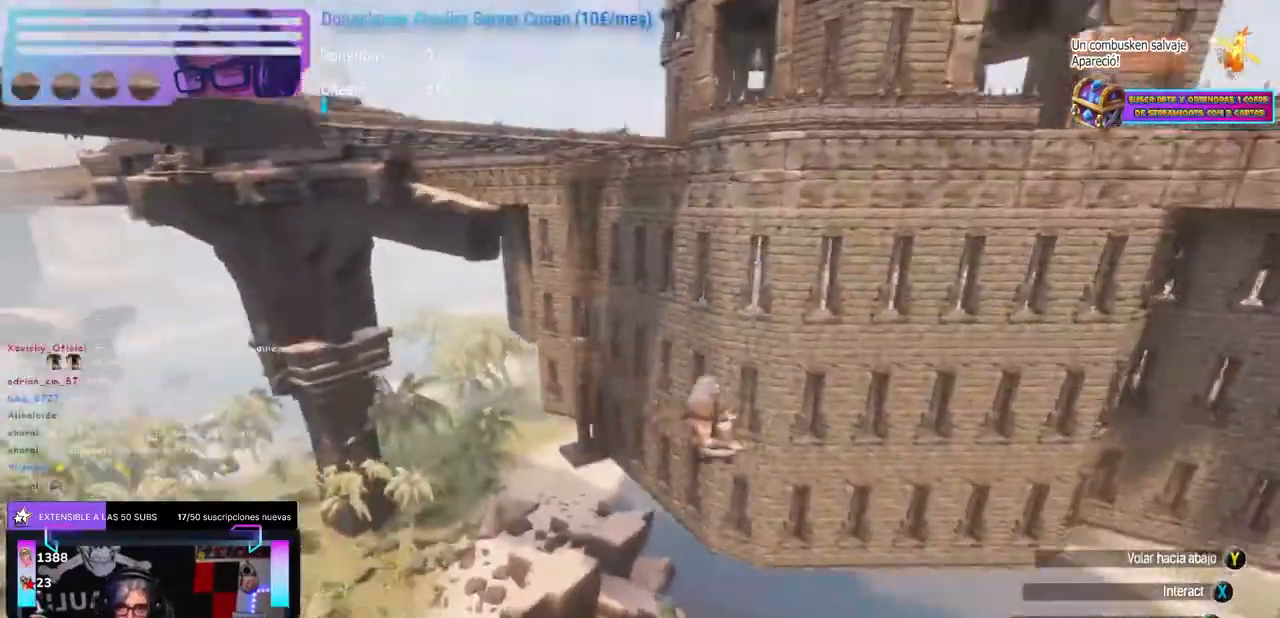
{"dt_ms": 500, "buttons": [], "left_stick": "right", "right_stick": "left", "events": [[33, "right_stick", "center"], [133, "left_stick", "center"], [217, "right_stick", "right"], [233, "left_stick", "right"], [350, "right_stick", "center"], [500, "right_stick", "left"]]}
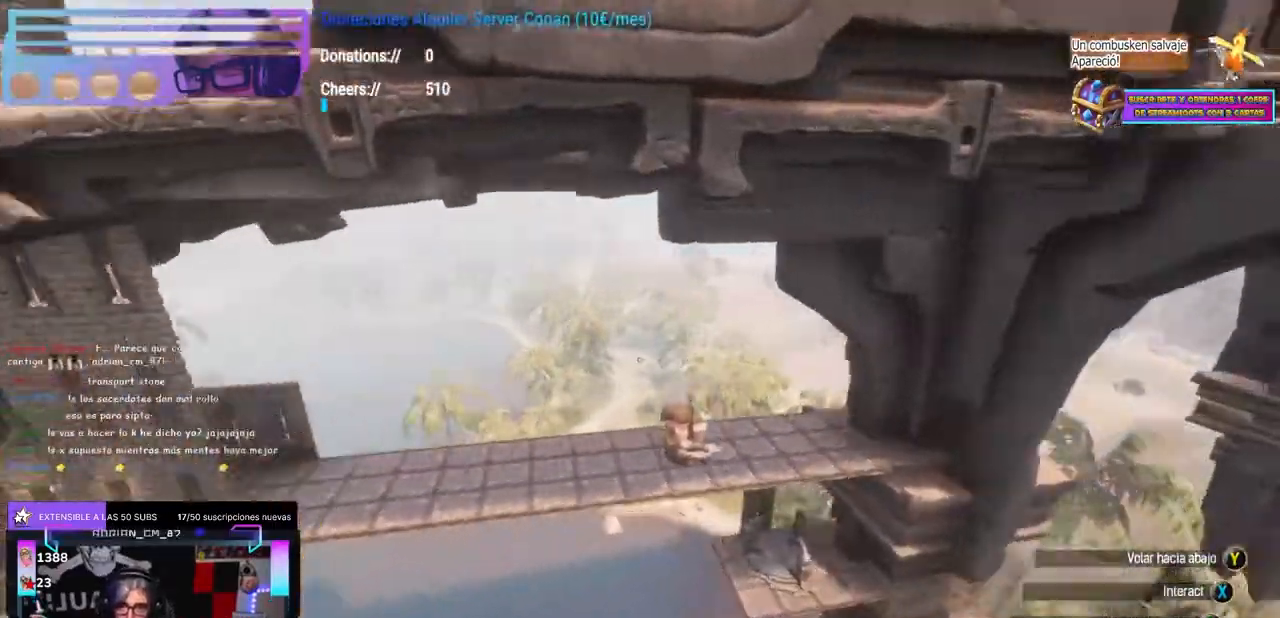
{"dt_ms": 500, "buttons": [], "left_stick": "up-right", "right_stick": "center", "events": [[167, "left_stick", "center"], [200, "right_stick", "center"], [233, "left_stick", "left"], [300, "left_stick", "up"], [317, "Y", "down"], [400, "Y", "up"], [417, "left_stick", "up-right"]]}
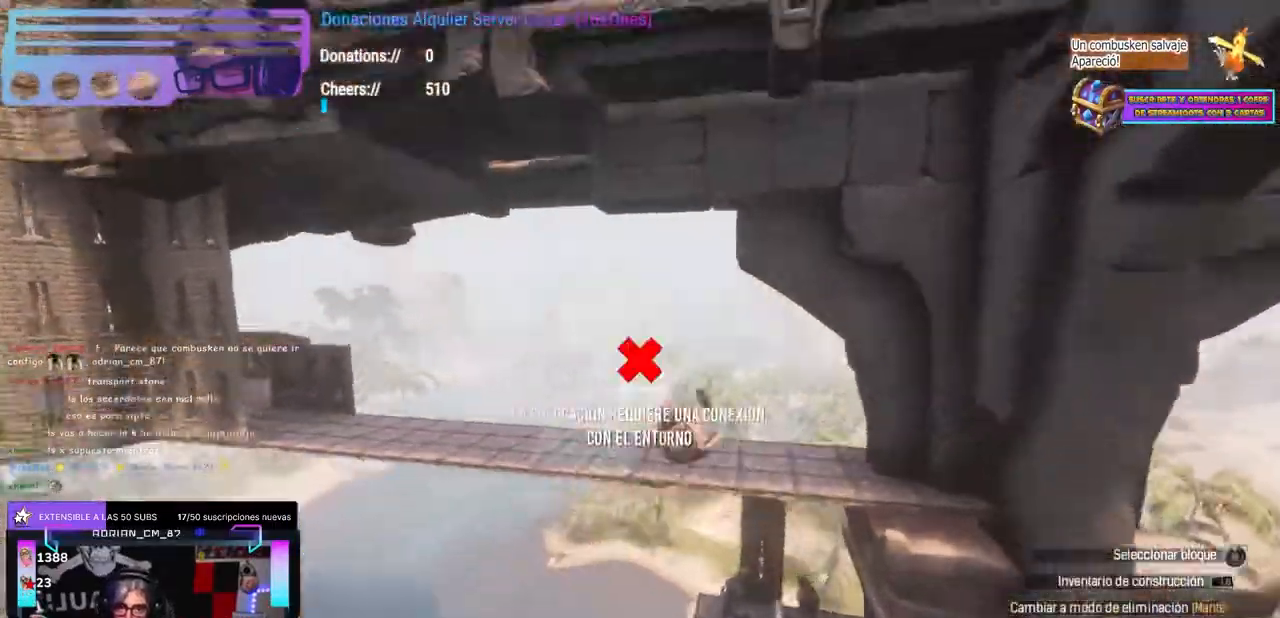
{"dt_ms": 500, "buttons": [], "left_stick": "up", "right_stick": "down-left", "events": [[83, "left_stick", "center"], [133, "B", "down"], [150, "B", "up"], [217, "left_stick", "left"], [233, "right_stick", "up-right"], [300, "left_stick", "center"], [400, "left_stick", "up"], [400, "right_stick", "center"], [500, "right_stick", "down-left"]]}
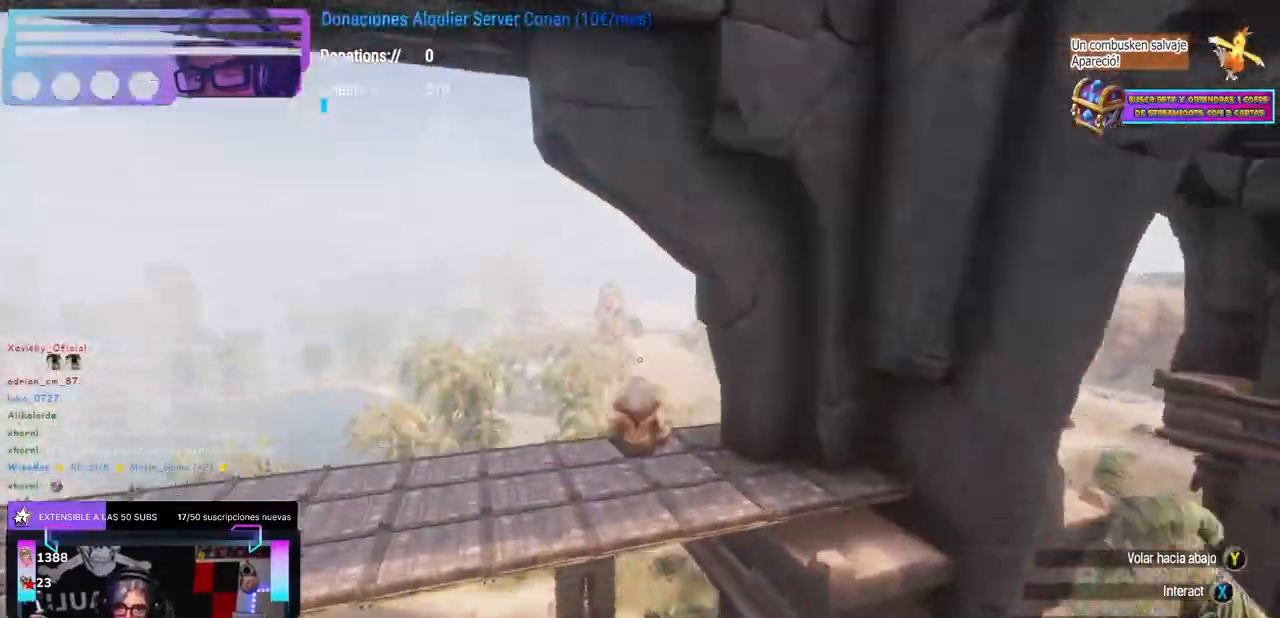
{"dt_ms": 500, "buttons": [], "left_stick": "center", "right_stick": "right", "events": [[50, "left_stick", "center"], [117, "left_stick", "up"], [150, "right_stick", "down-right"], [200, "right_stick", "right"], [267, "left_stick", "left"], [383, "left_stick", "center"]]}
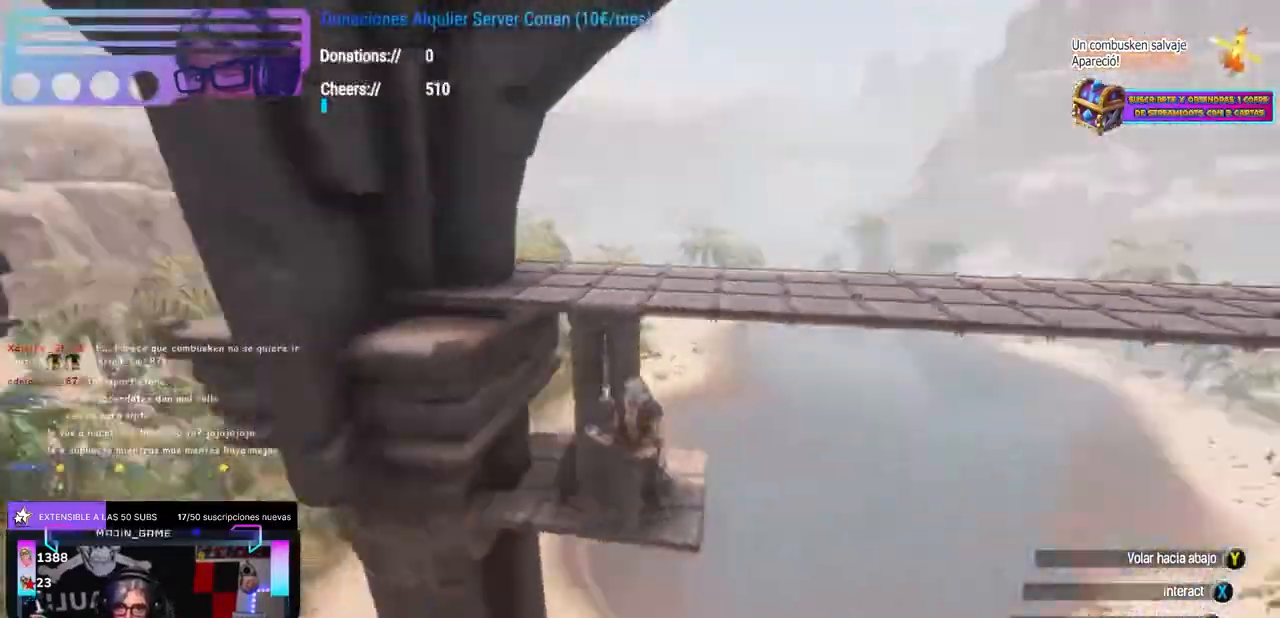
{"dt_ms": 500, "buttons": ["A"], "left_stick": "left", "right_stick": "center", "events": [[17, "left_stick", "up"], [33, "right_stick", "center"], [317, "left_stick", "center"], [367, "X", "down"], [467, "X", "up"], [483, "left_stick", "left"], [500, "A", "down"]]}
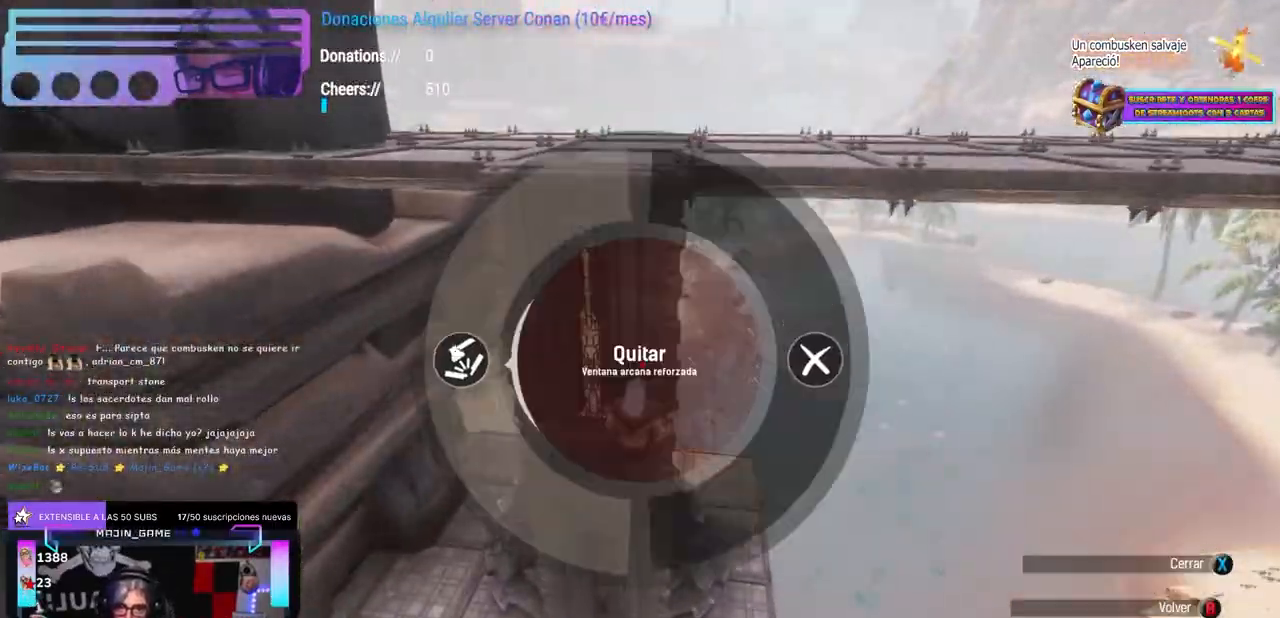
{"dt_ms": 1000, "buttons": [], "left_stick": "center", "right_stick": "right"}
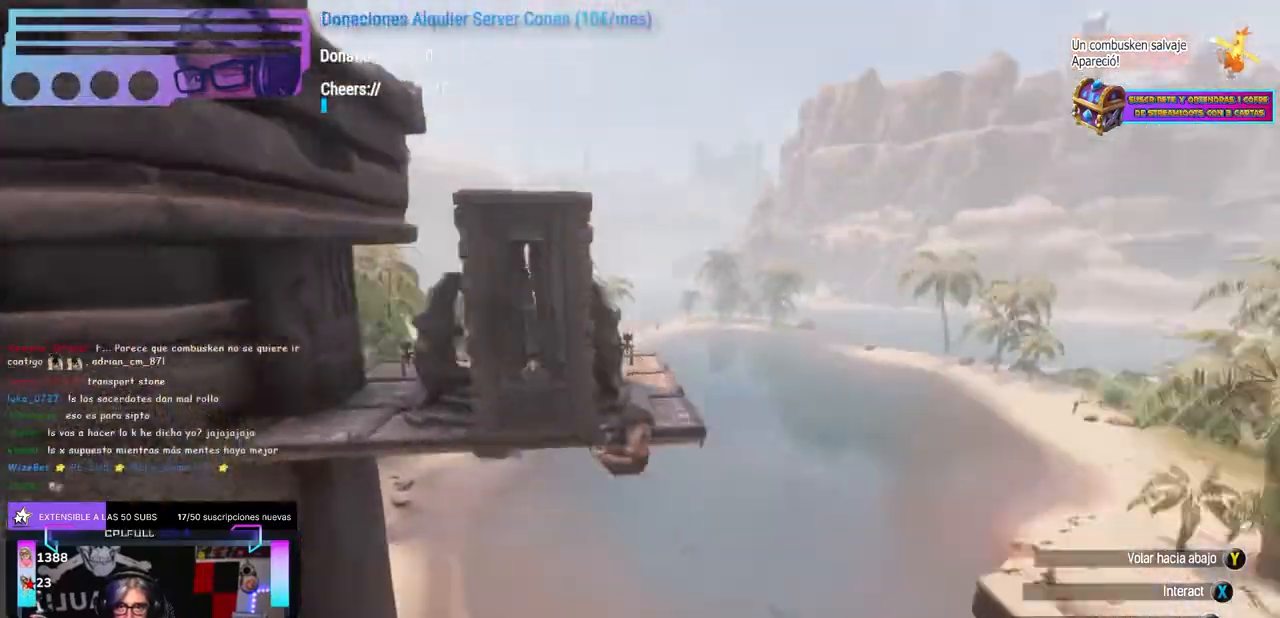
{"dt_ms": 500, "buttons": ["L1", "L2"], "left_stick": "center", "right_stick": "down", "events": [[33, "right_stick", "up-right"], [50, "left_stick", "right"], [133, "left_stick", "center"], [167, "right_stick", "center"], [233, "L1", "down"], [267, "L2", "down"], [450, "right_stick", "down"]]}
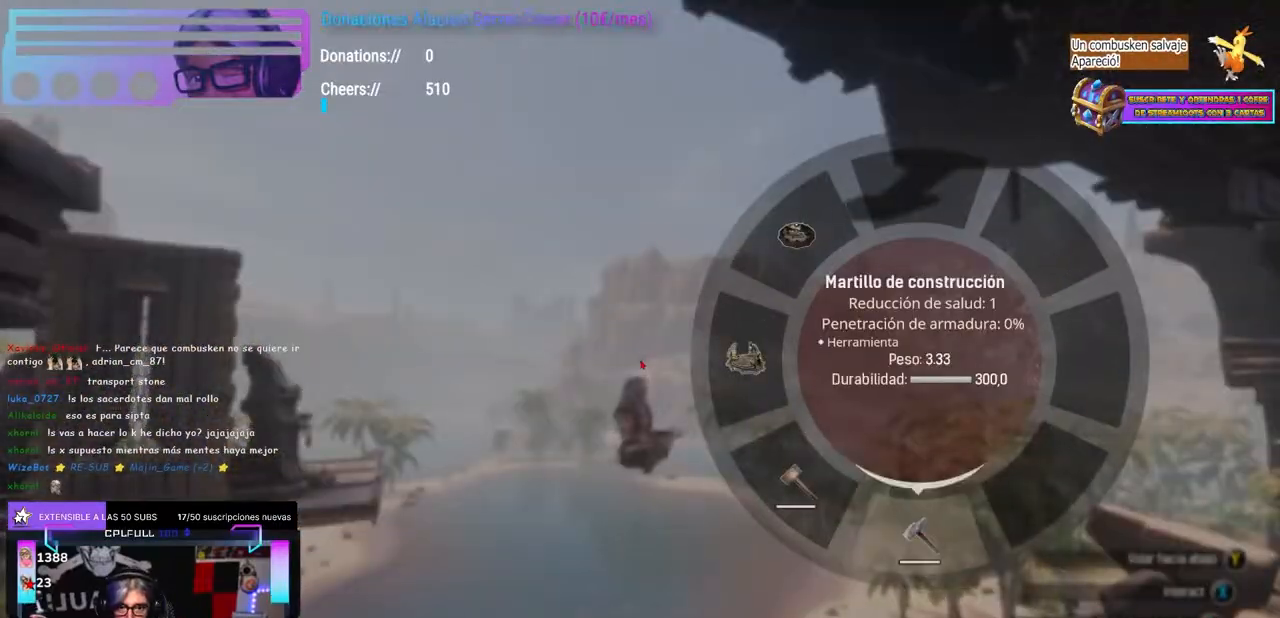
{"dt_ms": 500, "buttons": [], "left_stick": "center", "right_stick": "center", "events": [[250, "L1", "up"], [250, "L2", "up"], [283, "right_stick", "down-left"], [433, "right_stick", "center"], [483, "L1", "down"], [500, "L1", "up"]]}
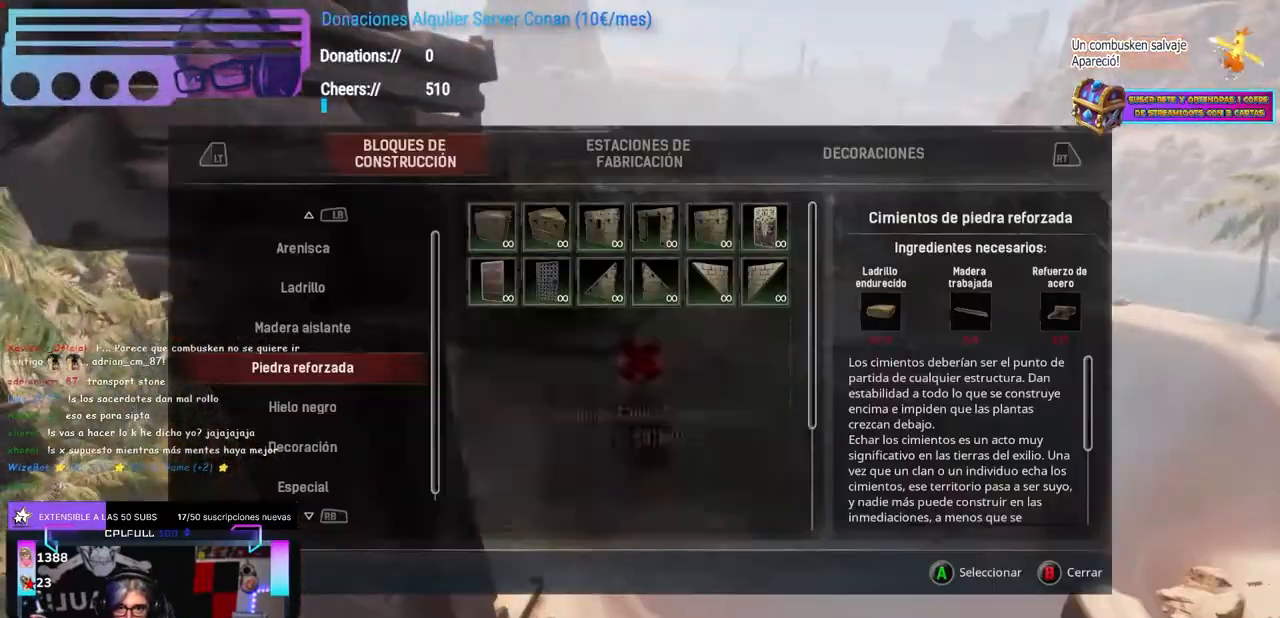
{"dt_ms": 500, "buttons": ["B"], "left_stick": "center", "right_stick": "center", "events": [[500, "B", "down"]]}
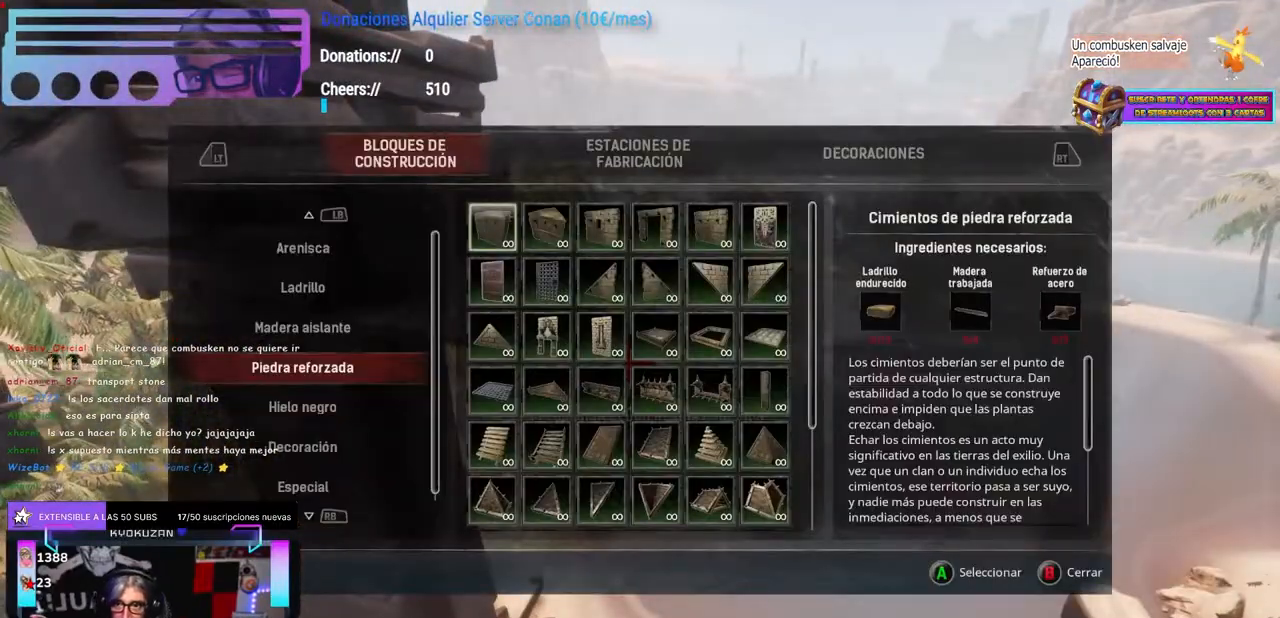
{"dt_ms": 500, "buttons": [], "left_stick": "center", "right_stick": "center", "events": [[33, "B", "up"], [83, "right_stick", "up"], [150, "right_stick", "center"], [217, "left_stick", "left"], [317, "left_stick", "center"], [400, "left_stick", "up-left"], [400, "right_stick", "down"], [467, "right_stick", "center"], [483, "left_stick", "center"]]}
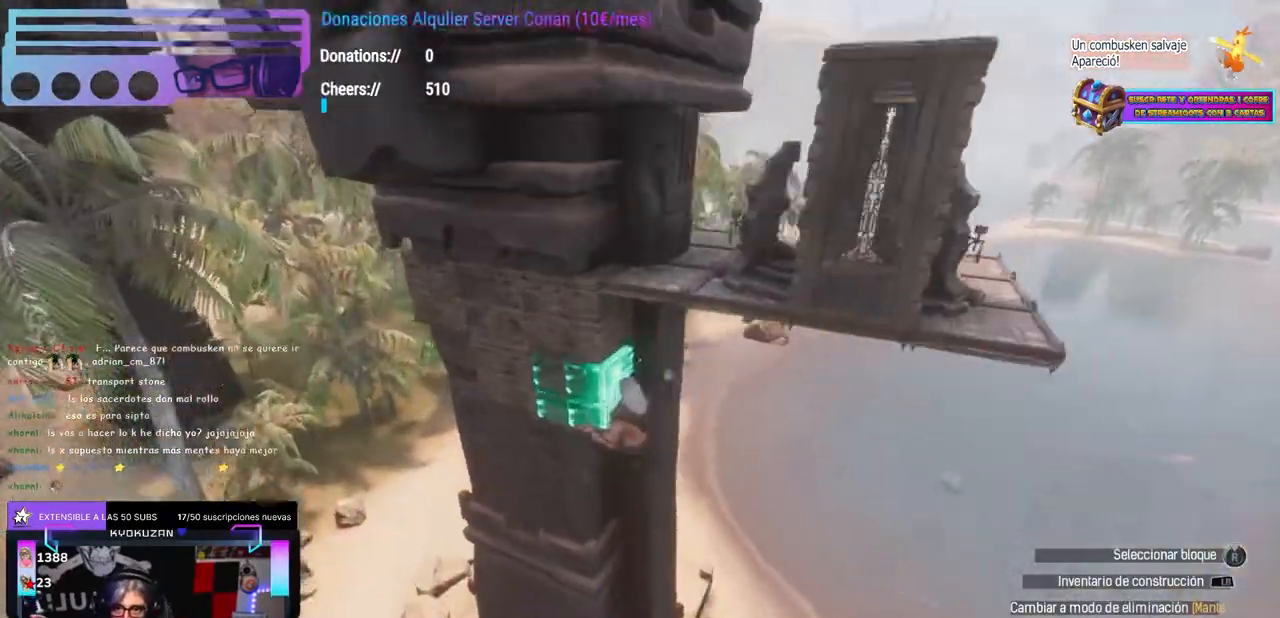
{"dt_ms": 500, "buttons": [], "left_stick": "left", "right_stick": "center", "events": [[17, "right_stick", "up"], [133, "left_stick", "left"], [183, "right_stick", "center"], [233, "left_stick", "center"], [433, "left_stick", "left"]]}
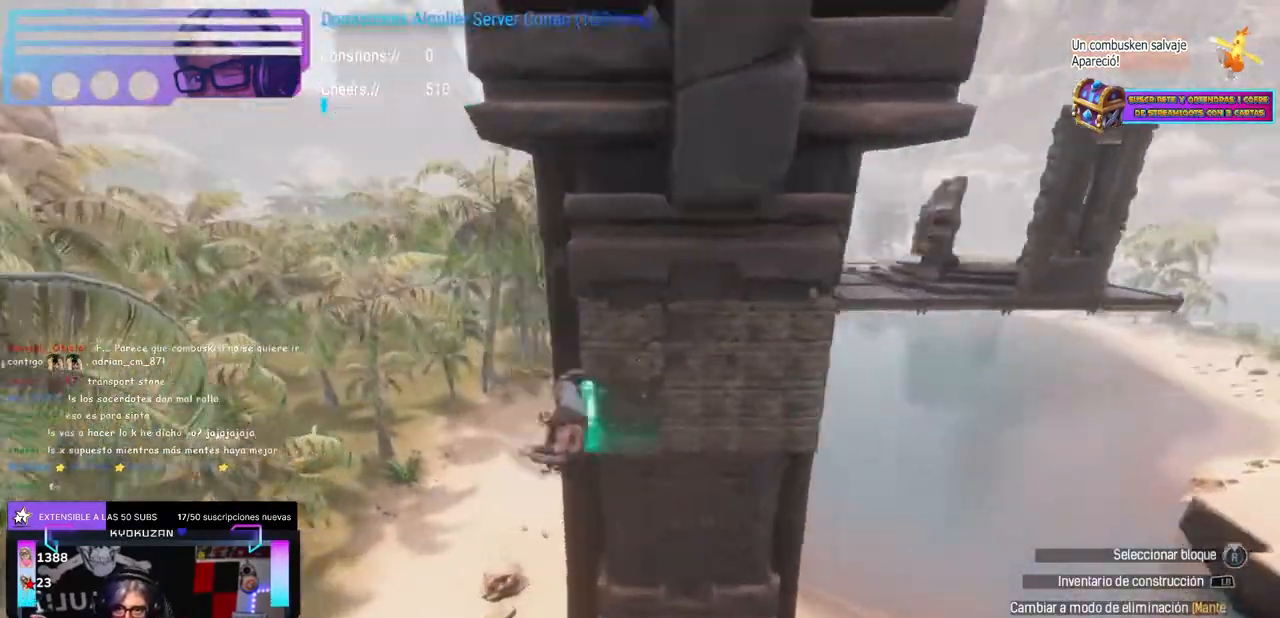
{"dt_ms": 500, "buttons": [], "left_stick": "up-left", "right_stick": "right", "events": [[17, "left_stick", "center"], [100, "right_stick", "right"], [150, "left_stick", "left"], [200, "left_stick", "up-left"], [300, "left_stick", "center"], [417, "left_stick", "up-left"]]}
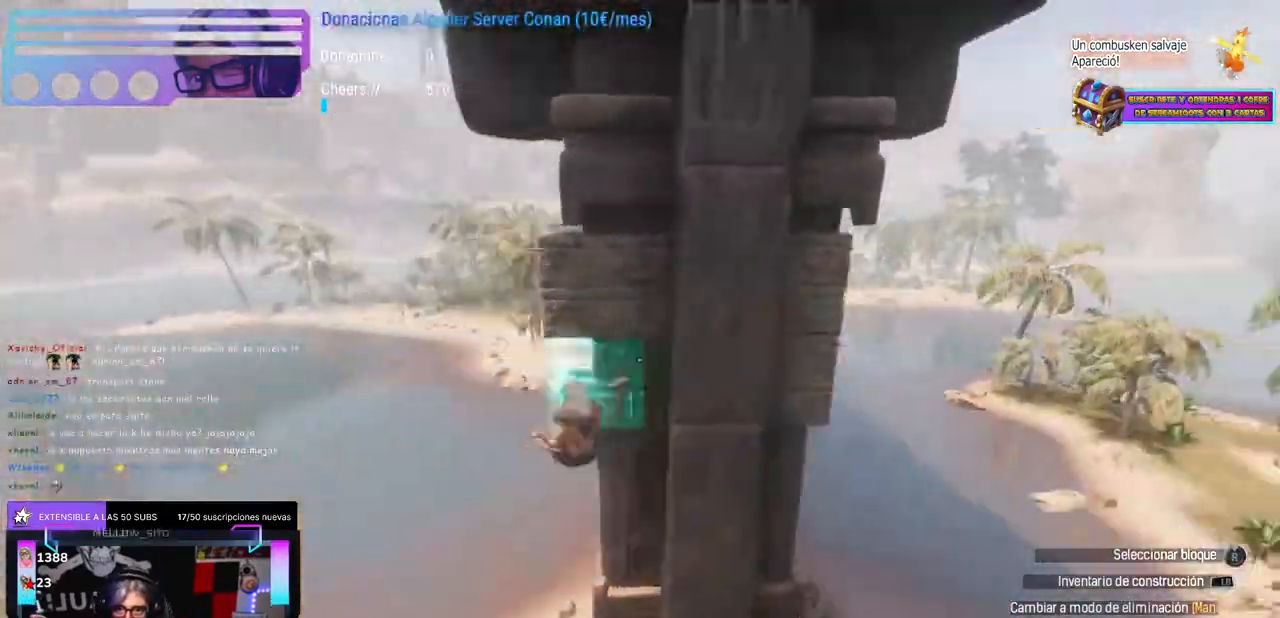
{"dt_ms": 500, "buttons": [], "left_stick": "center", "right_stick": "right", "events": [[17, "left_stick", "center"], [150, "right_stick", "center"], [350, "left_stick", "up-left"], [400, "left_stick", "center"], [500, "right_stick", "right"]]}
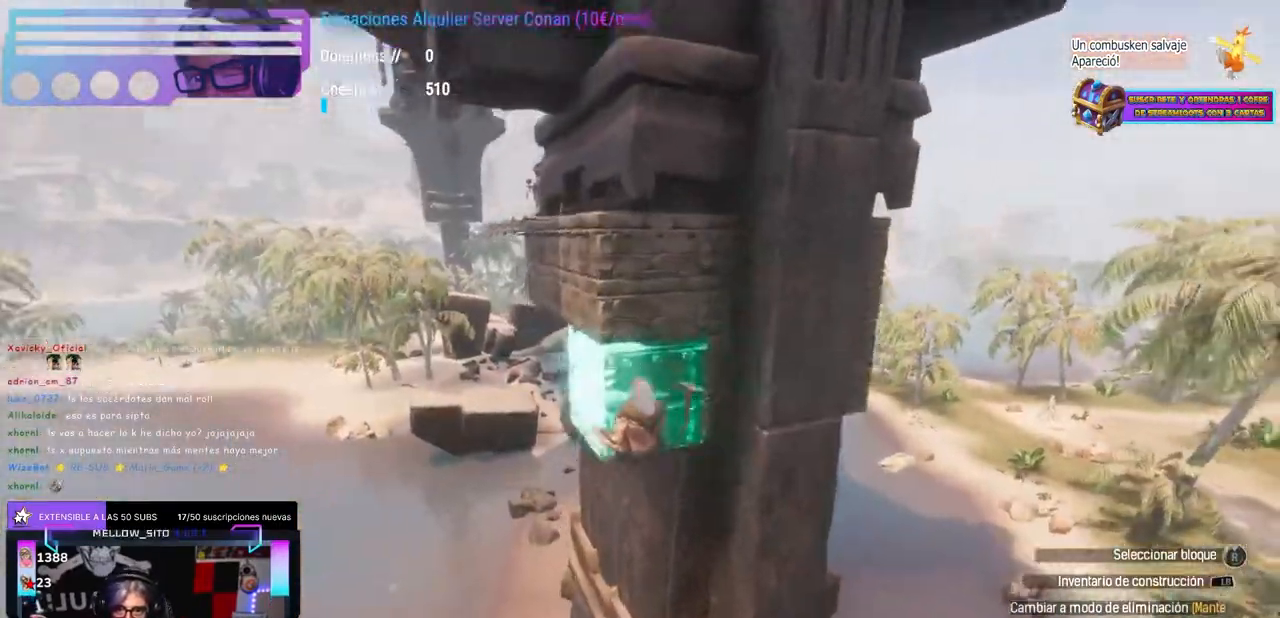
{"dt_ms": 500, "buttons": [], "left_stick": "center", "right_stick": "up", "events": [[33, "right_stick", "center"], [150, "left_stick", "left"], [183, "right_stick", "right"], [250, "left_stick", "center"], [267, "right_stick", "center"], [367, "right_stick", "right"], [383, "left_stick", "left"], [467, "left_stick", "center"], [500, "right_stick", "up"]]}
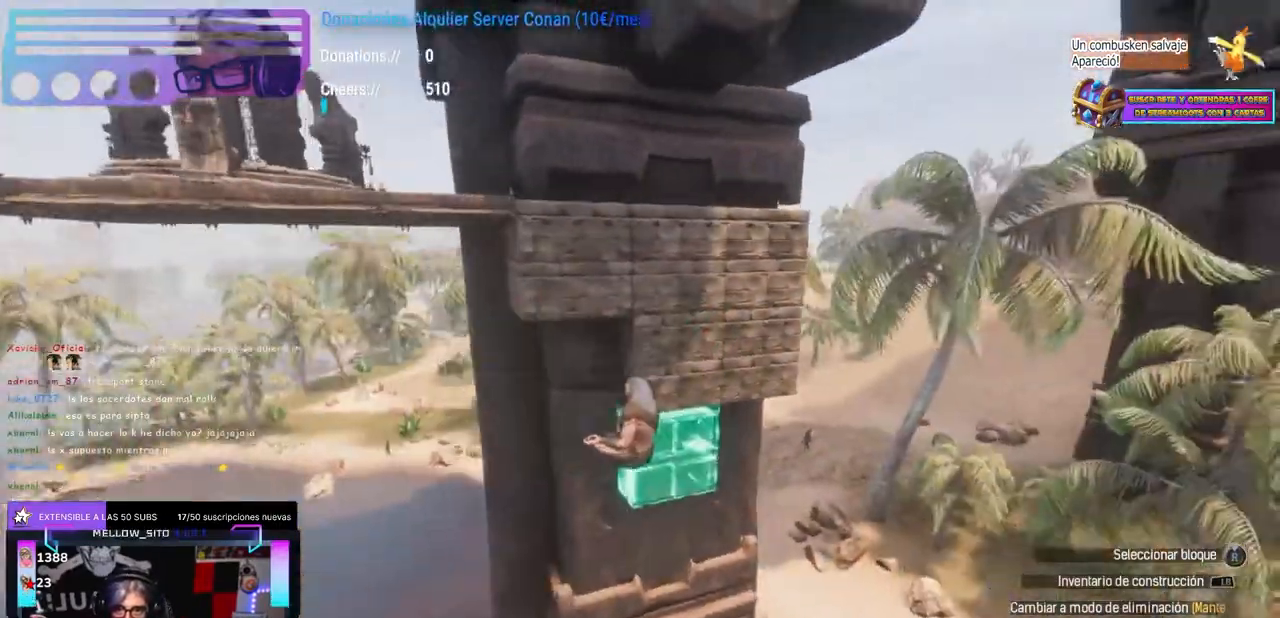
{"dt_ms": 500, "buttons": [], "left_stick": "center", "right_stick": "center", "events": [[100, "right_stick", "up-left"], [233, "left_stick", "left"], [250, "right_stick", "right"], [317, "left_stick", "center"], [383, "left_stick", "left"], [467, "left_stick", "center"], [467, "right_stick", "center"]]}
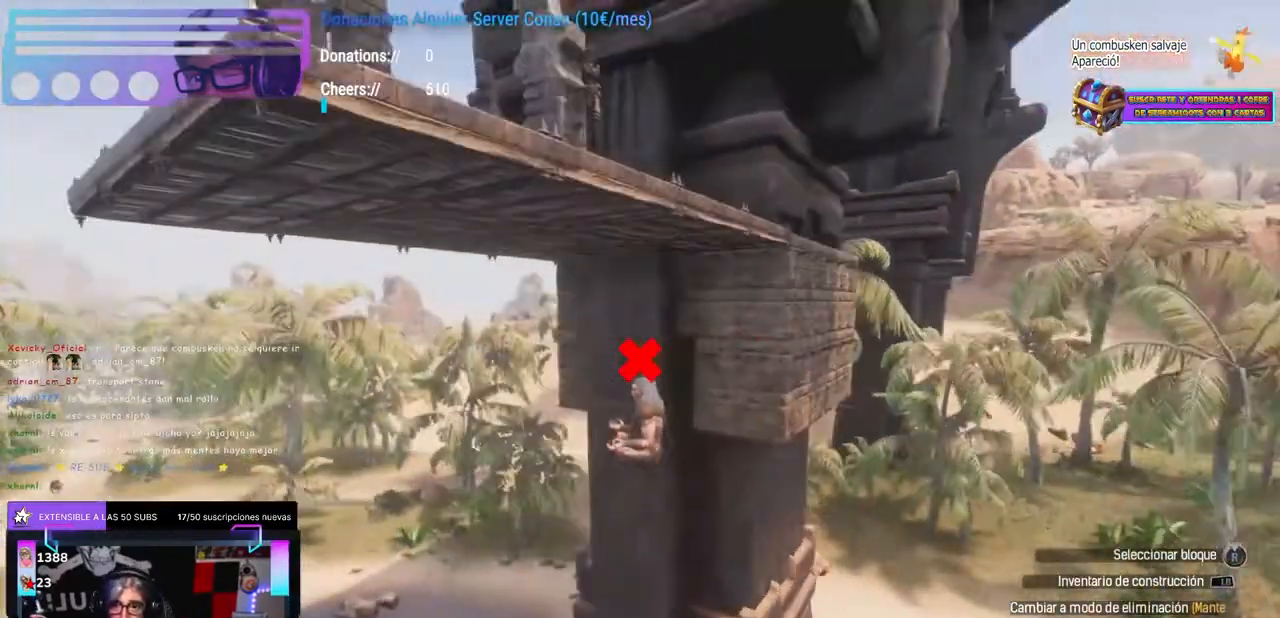
{"dt_ms": 500, "buttons": [], "left_stick": "down", "right_stick": "center", "events": [[67, "right_stick", "right"], [200, "right_stick", "left"], [417, "left_stick", "down"], [483, "right_stick", "center"]]}
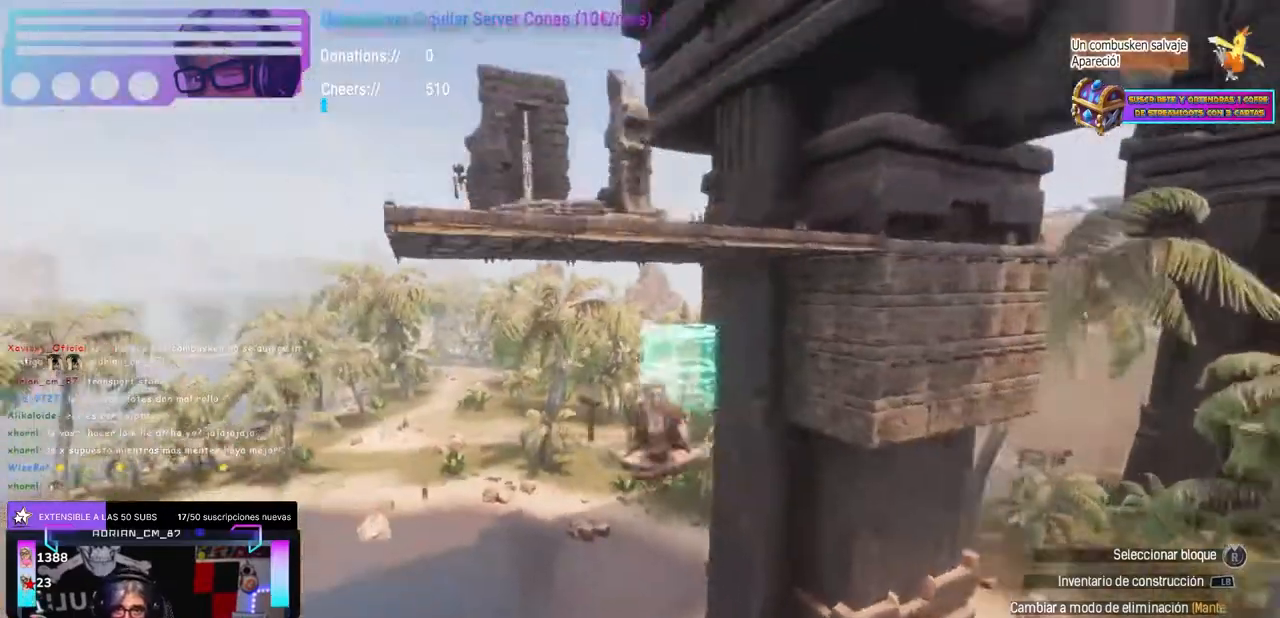
{"dt_ms": 500, "buttons": [], "left_stick": "up-left", "right_stick": "up", "events": [[33, "B", "down"], [50, "B", "up"], [117, "left_stick", "up"], [217, "Y", "down"], [217, "left_stick", "center"], [267, "Y", "up"], [333, "right_stick", "up"], [400, "left_stick", "up-left"], [400, "right_stick", "center"], [433, "A", "down"], [467, "A", "up"], [500, "right_stick", "up"]]}
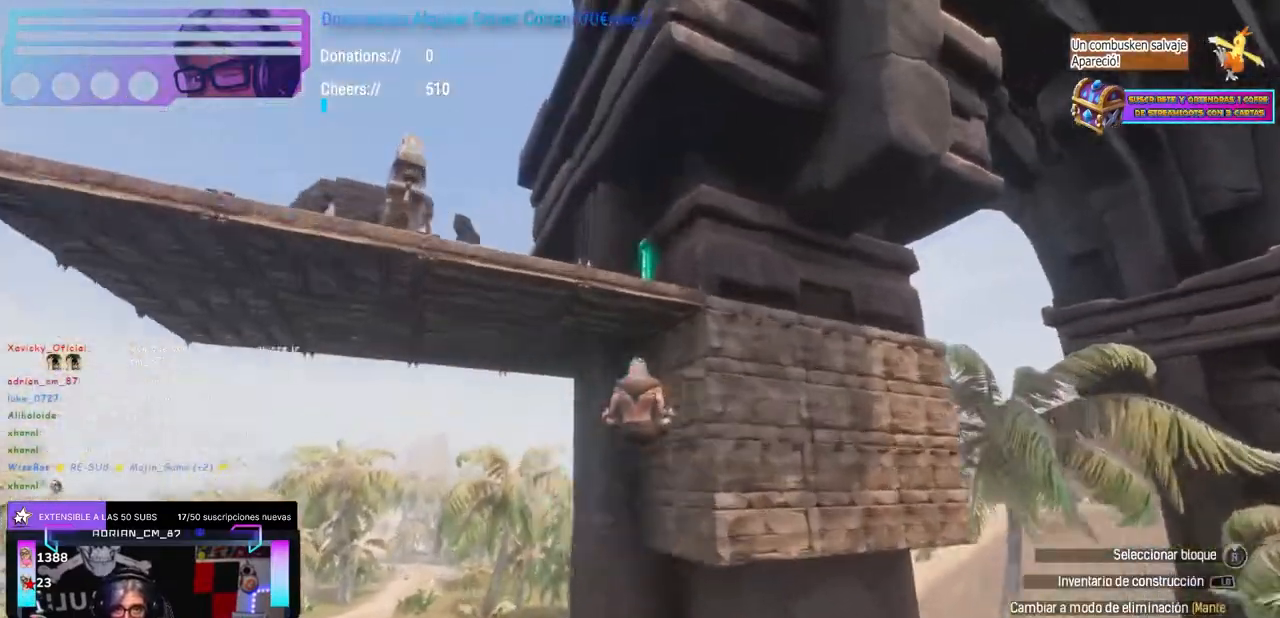
{"dt_ms": 500, "buttons": [], "left_stick": "up-left", "right_stick": "center", "events": [[33, "right_stick", "center"], [100, "left_stick", "center"], [133, "X", "down"], [233, "X", "up"], [267, "left_stick", "left"], [283, "A", "down"], [300, "A", "up"], [383, "right_stick", "right"], [433, "left_stick", "up-right"], [500, "left_stick", "up-left"], [500, "right_stick", "center"]]}
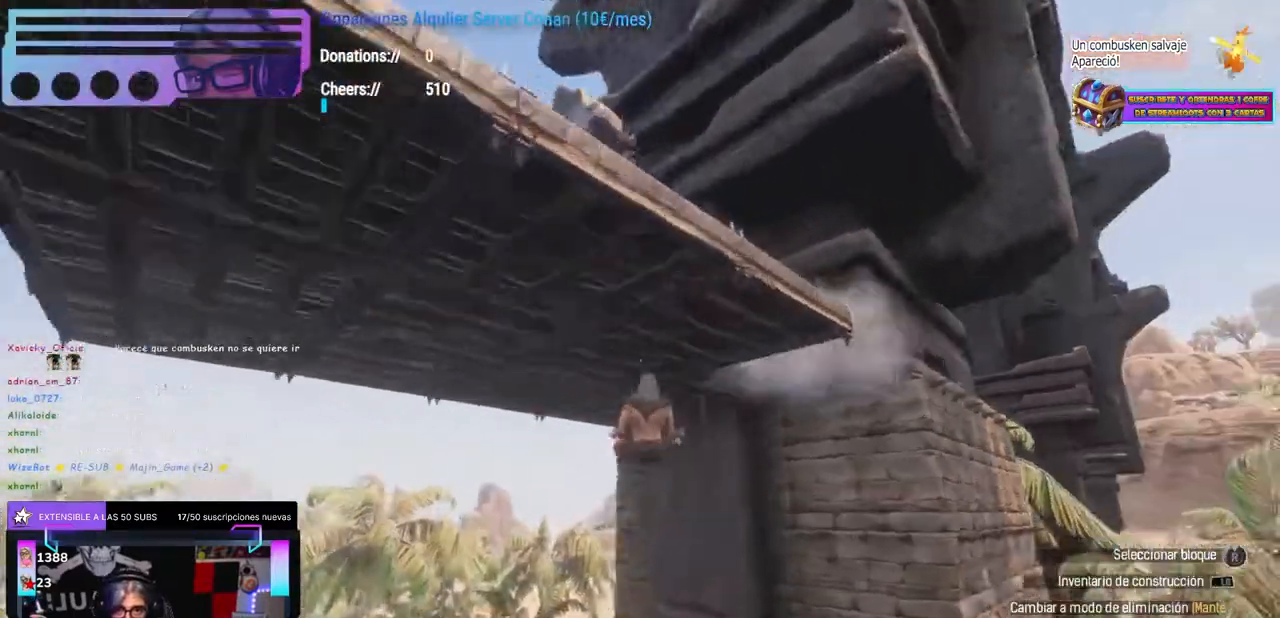
{"dt_ms": 500, "buttons": [], "left_stick": "center", "right_stick": "center", "events": [[50, "left_stick", "center"], [183, "X", "down"], [283, "X", "up"], [283, "left_stick", "left"], [300, "A", "down"], [333, "A", "up"], [350, "left_stick", "center"], [367, "right_stick", "down-left"], [483, "right_stick", "center"]]}
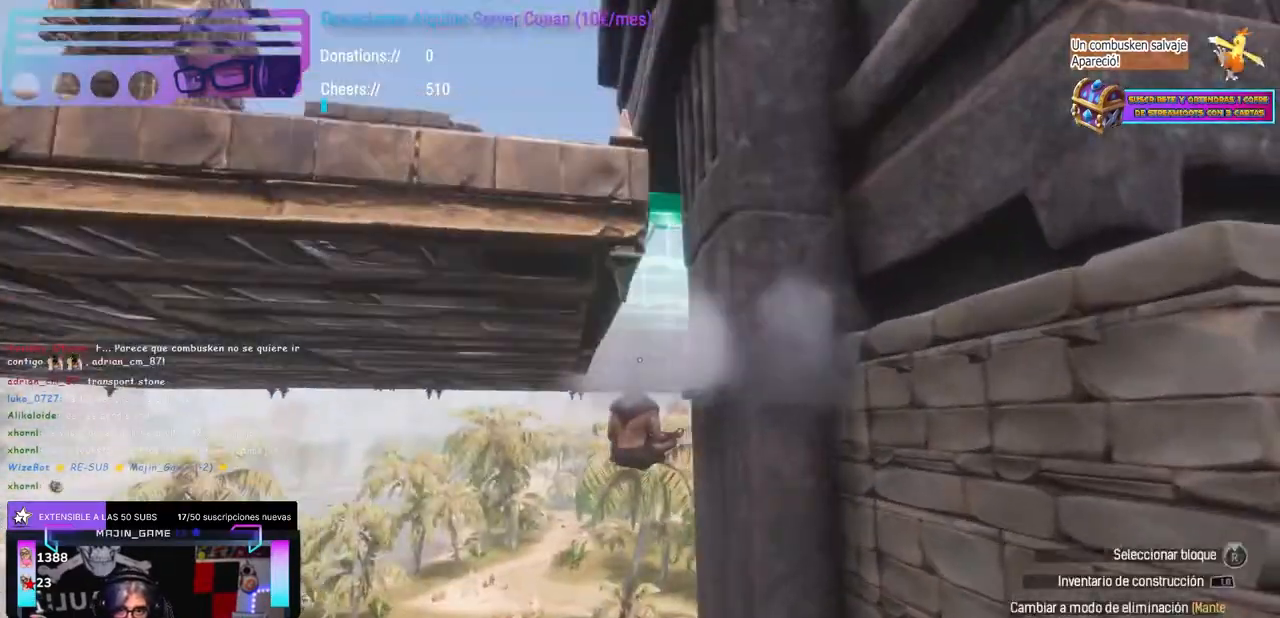
{"dt_ms": 500, "buttons": [], "left_stick": "center", "right_stick": "down-left", "events": [[33, "X", "down"], [150, "X", "up"], [183, "left_stick", "left"], [200, "A", "down"], [217, "A", "up"], [267, "left_stick", "down"], [317, "right_stick", "down-left"], [417, "left_stick", "center"]]}
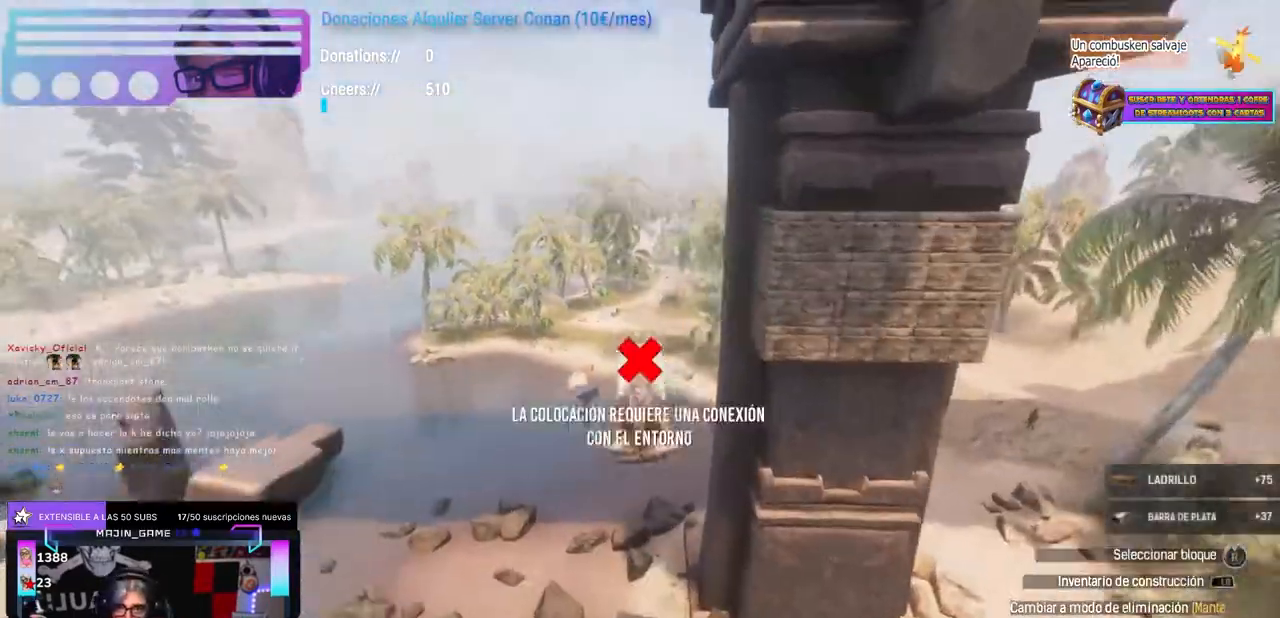
{"dt_ms": 500, "buttons": ["L1", "L2"], "left_stick": "center", "right_stick": "center", "events": [[33, "right_stick", "up-left"], [83, "right_stick", "center"], [100, "A", "down"], [150, "A", "up"], [200, "right_stick", "left"], [317, "right_stick", "center"], [383, "L1", "down"], [383, "L2", "down"]]}
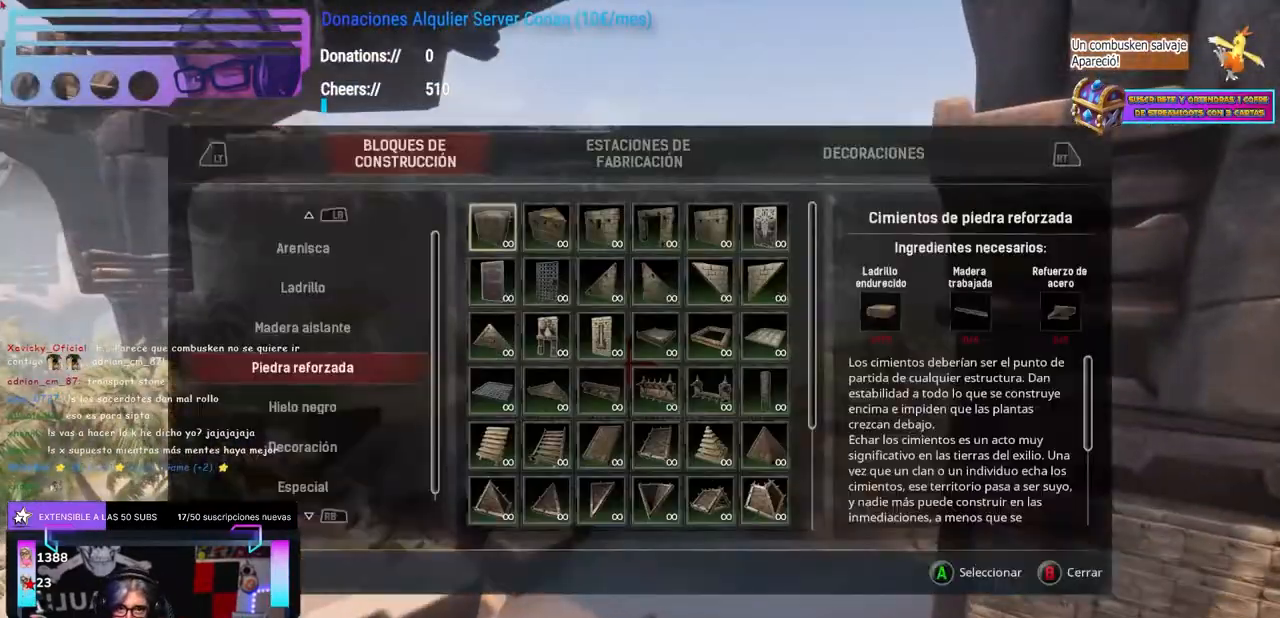
{"dt_ms": 500, "buttons": [], "left_stick": "center", "right_stick": "center", "events": [[17, "L1", "up"], [17, "L2", "up"]]}
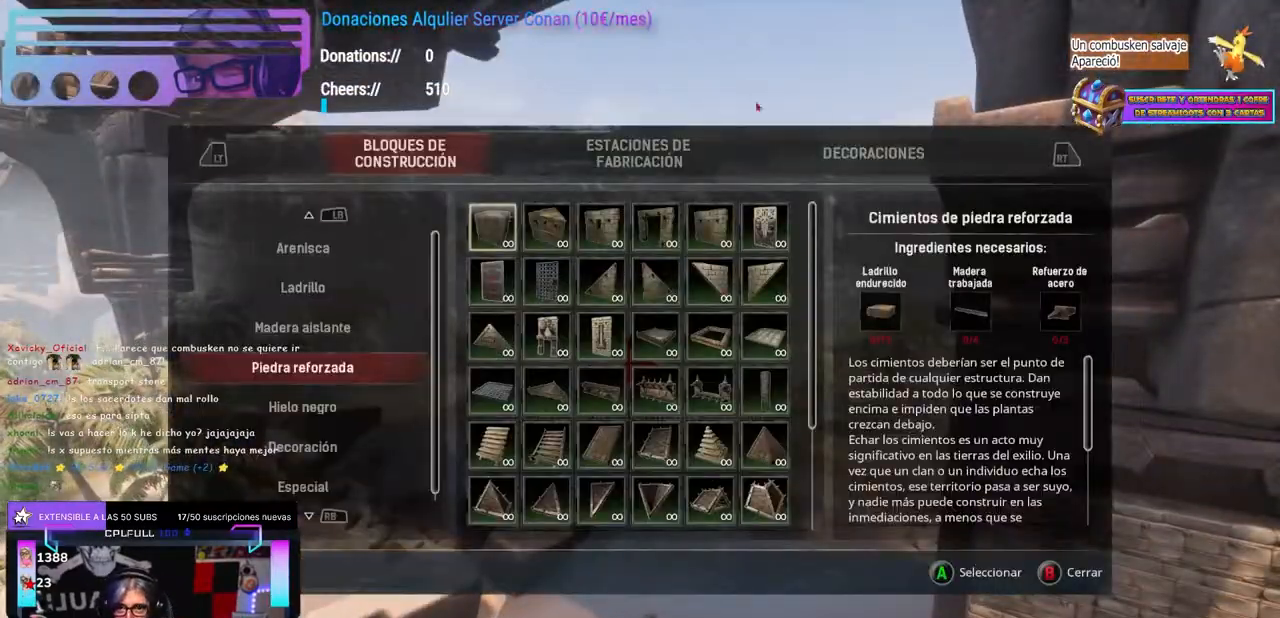
{"dt_ms": 500, "buttons": [], "left_stick": "center", "right_stick": "right", "events": [[417, "right_stick", "right"]]}